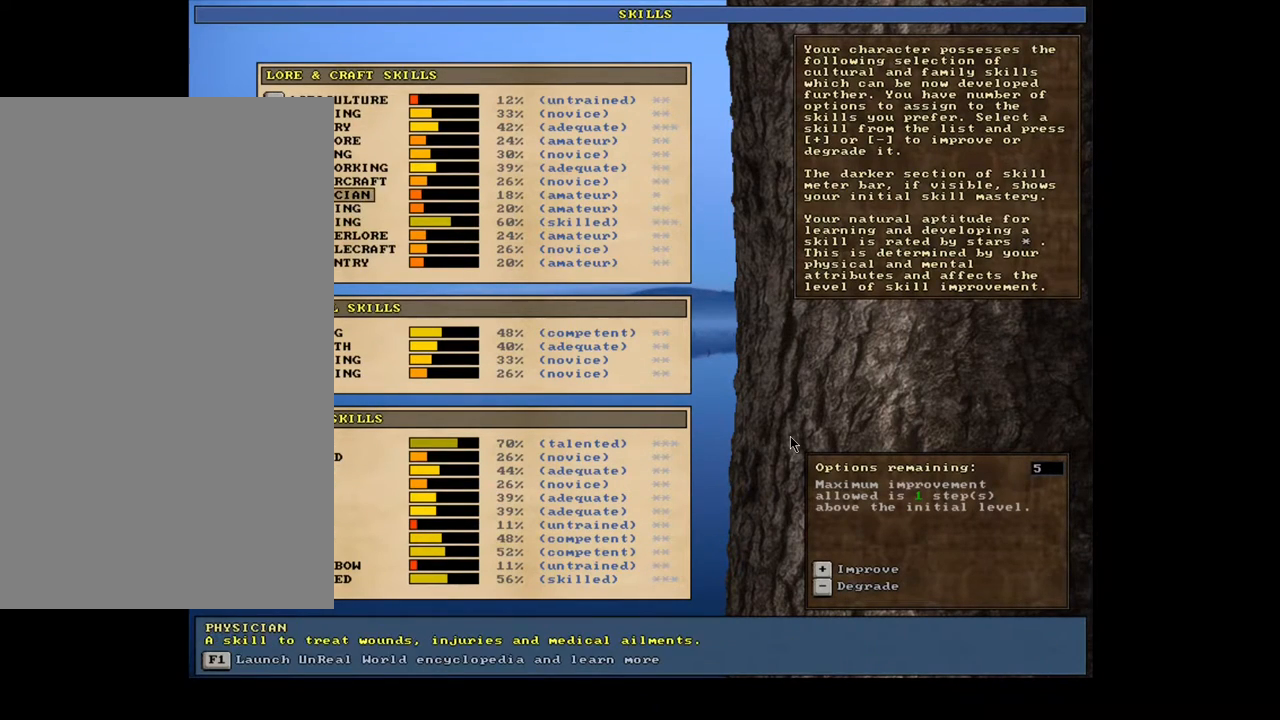
Gameplay with keyboard and mouse; each line is a JSON object with the keys and mouse buttons held at the frame after it. "events" lists presses ("down") and releases ("up") of ".", "/", "0", "1", "2", "3", "4", "5", "6", "7", "8", "9", "a", "alt_l", "alt_r", "b", "backslash", "backspace", "c", "caps_lock", "comma", "ctrl_l", "ctrl_r", "d", "down", "e", "equals", "escape", "f", "f1", "f10", "f11", "f12", "f2", "f3", "f4", "f5", "f6", "f7", "f8", "f9", "g", "h", "i", "j", "k", "l", "lbracket", "left", "m", "minus", "n", "num0", "num1", "num2", "num3", "num4", "num5", "num6", "num7", "num8", "num9", "o", "p", "q", "quote", "r", "rbracket", "return", "right", "s", "semicolon", "shift_l", "shift_r", "space", "super", "t", "tab", "tilde", "u", "up", "v", "w", "x", "y", "z", "mouse_left", "mouse_wheel", "mouse_right", "mouse_mb4" and "mouse_mb5" between this image and that frame as [ms after this image, input, new state], when the widget could be followed in between. "mouse_left", "mouse_wheel", "mouse_right", "mouse_mb4", "mouse_mb5" = the "left", "wheel", "right", "mb4", "mb5" buttons of the "mouse" list. No other keys are recorded. "wheel" means that the mouse wheel is clicked or scrolled. Mouse movement is not recorded. Not read: other_keys.
{"keys": [], "mouse": [], "events": [[83, "up", "down"], [150, "up", "up"], [267, "up", "down"], [350, "up", "up"]]}
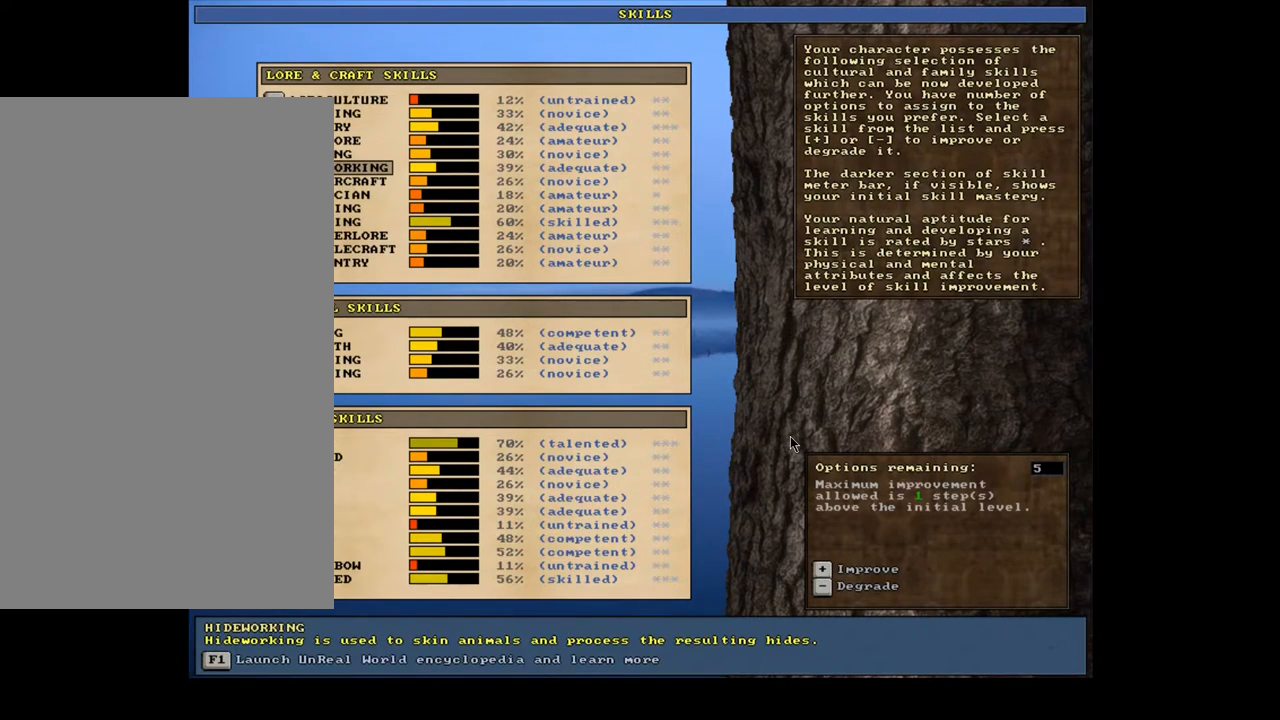
{"keys": [], "mouse": [], "events": []}
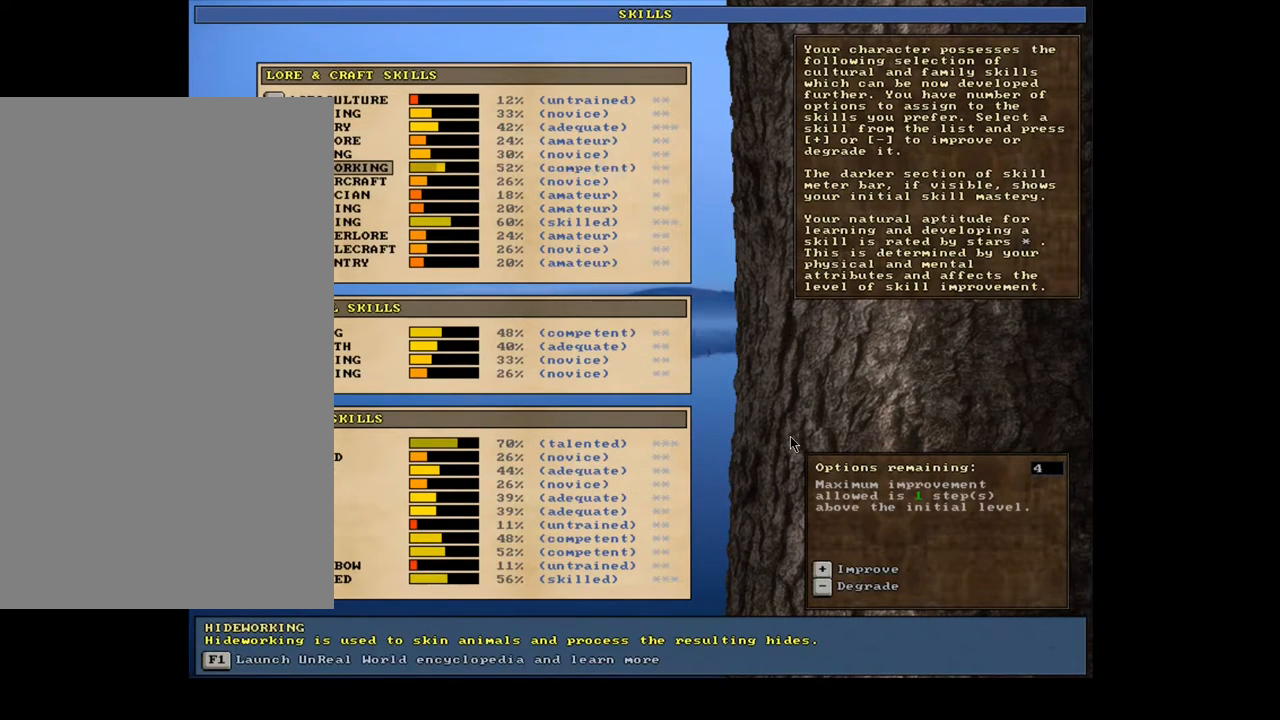
{"keys": ["down"], "mouse": [], "events": [[250, "down", "down"], [367, "down", "up"], [500, "down", "down"]]}
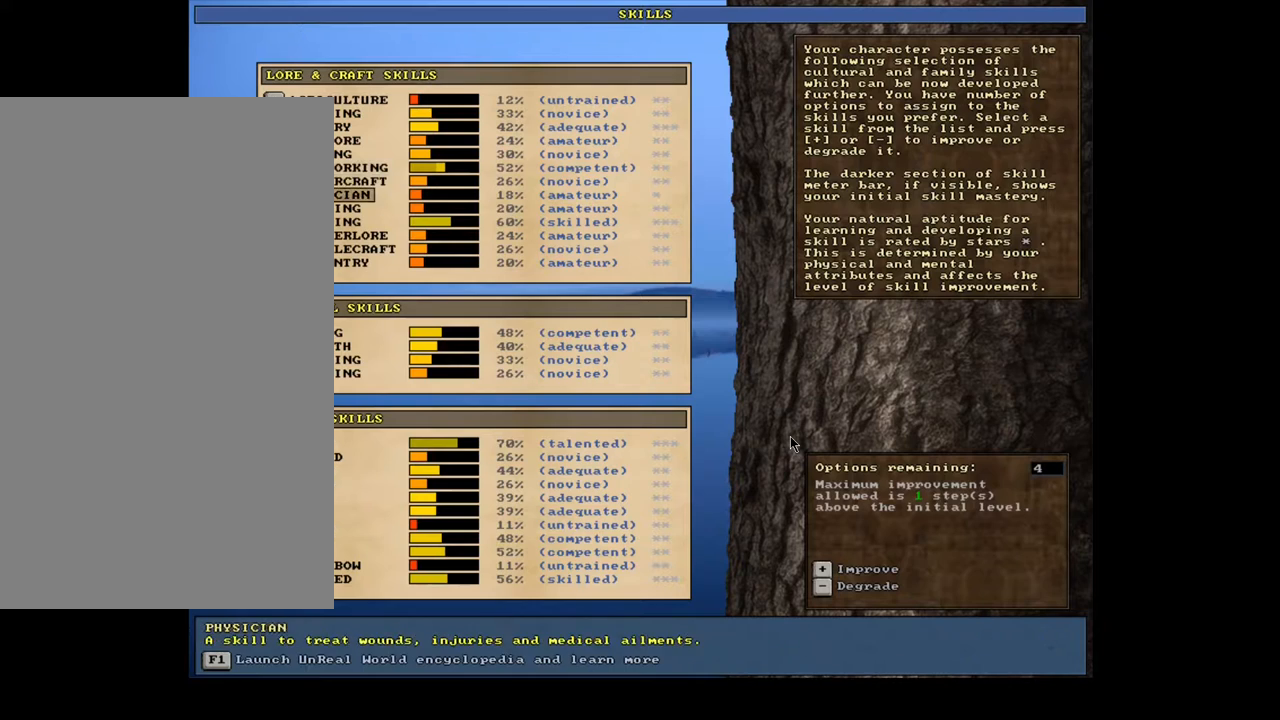
{"keys": [], "mouse": [], "events": [[133, "down", "up"], [200, "down", "down"], [350, "down", "up"]]}
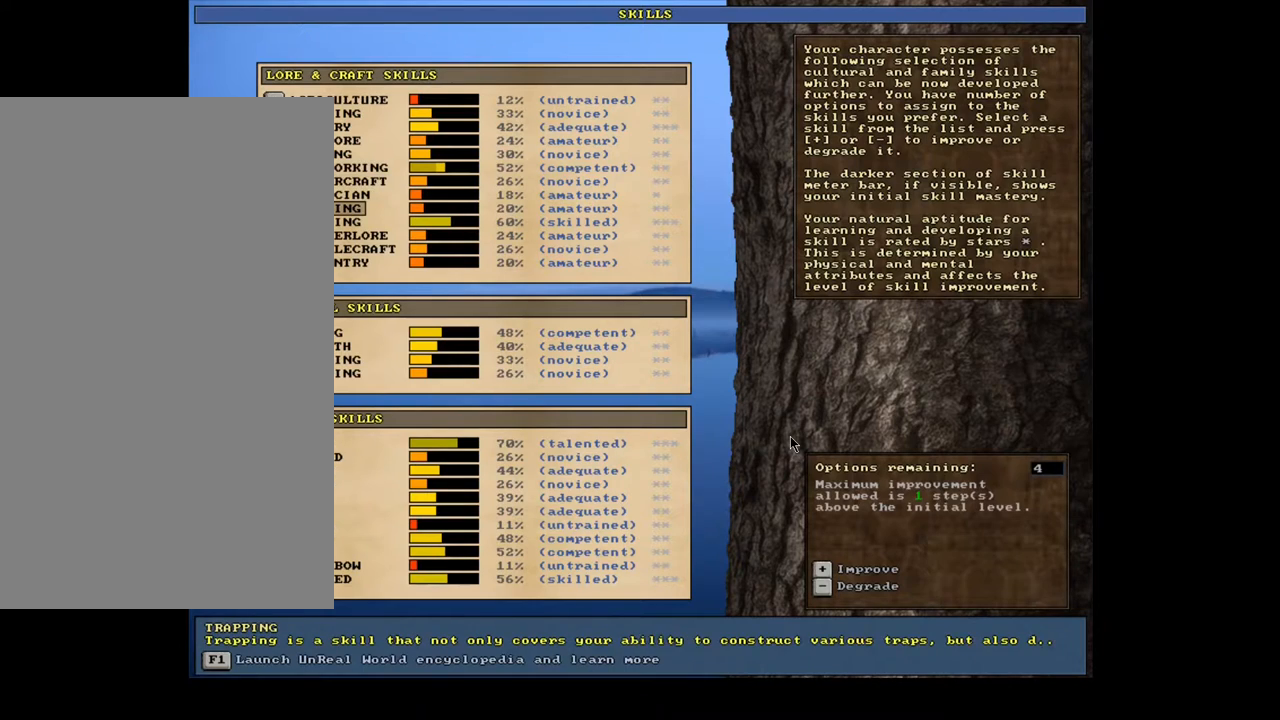
{"keys": [], "mouse": [], "events": [[133, "down", "down"], [267, "down", "up"]]}
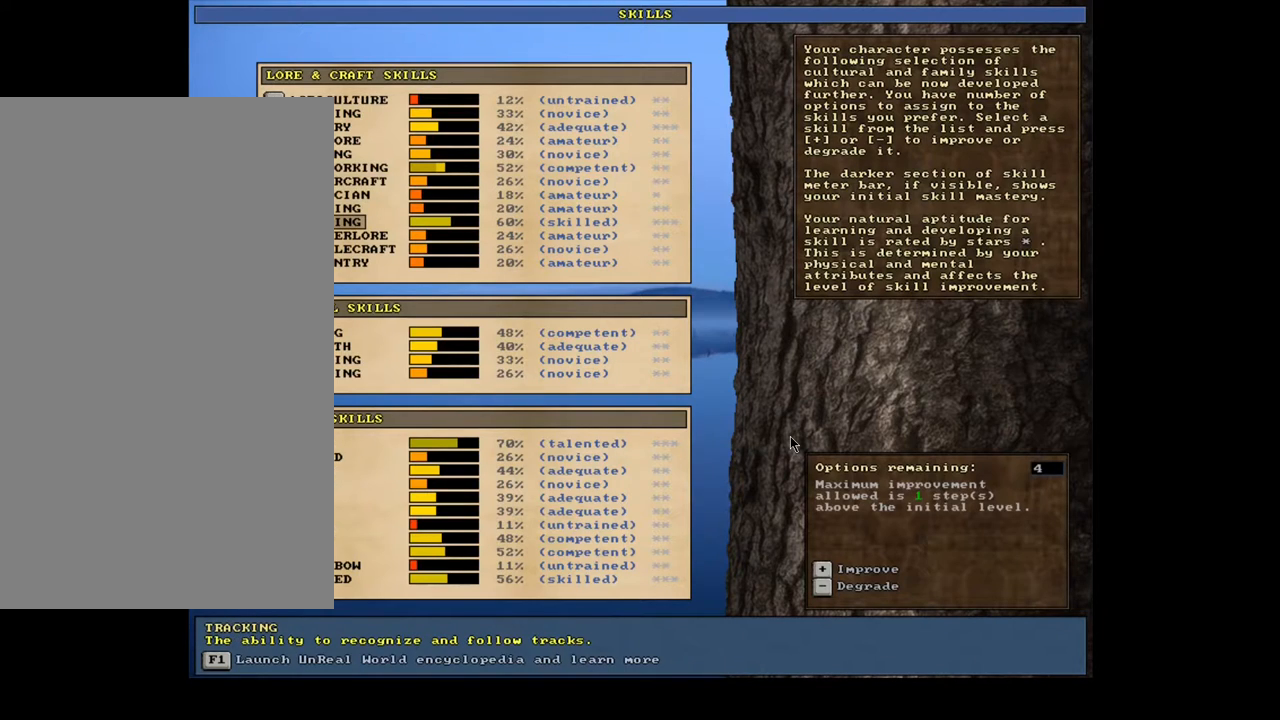
{"keys": [], "mouse": [], "events": []}
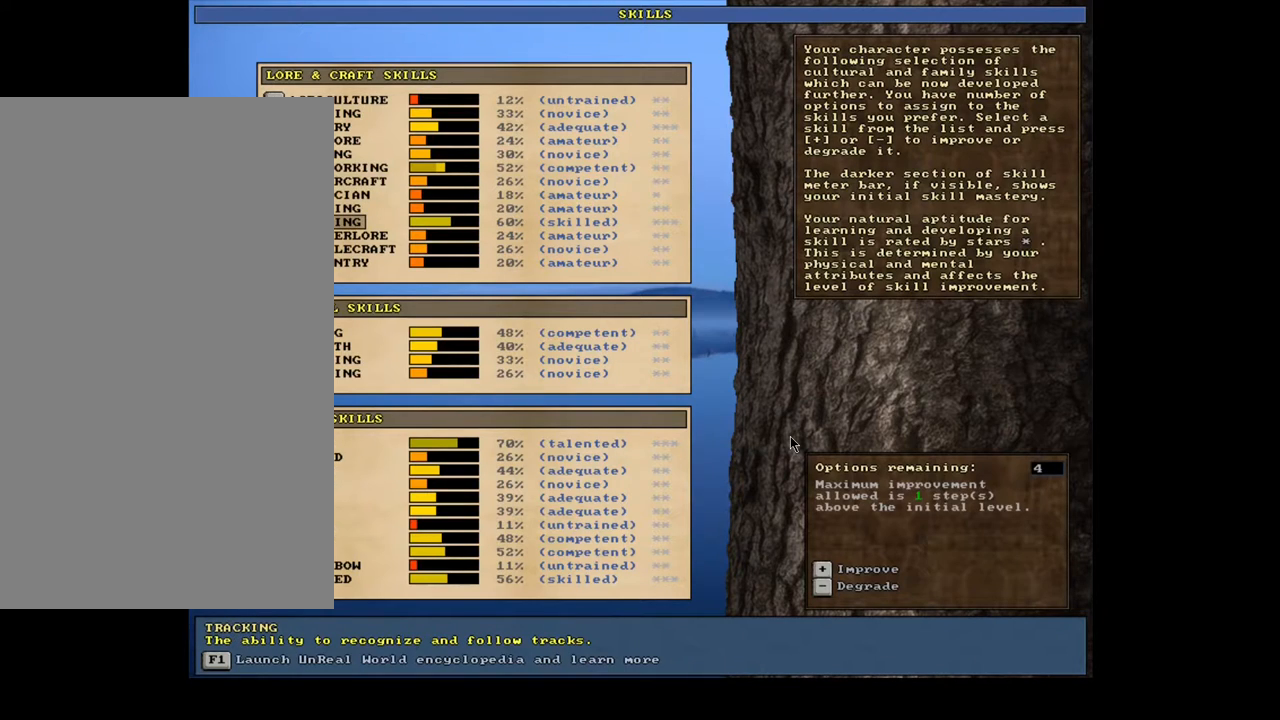
{"keys": [], "mouse": [], "events": [[217, "down", "down"], [317, "down", "up"], [417, "down", "down"], [500, "down", "up"]]}
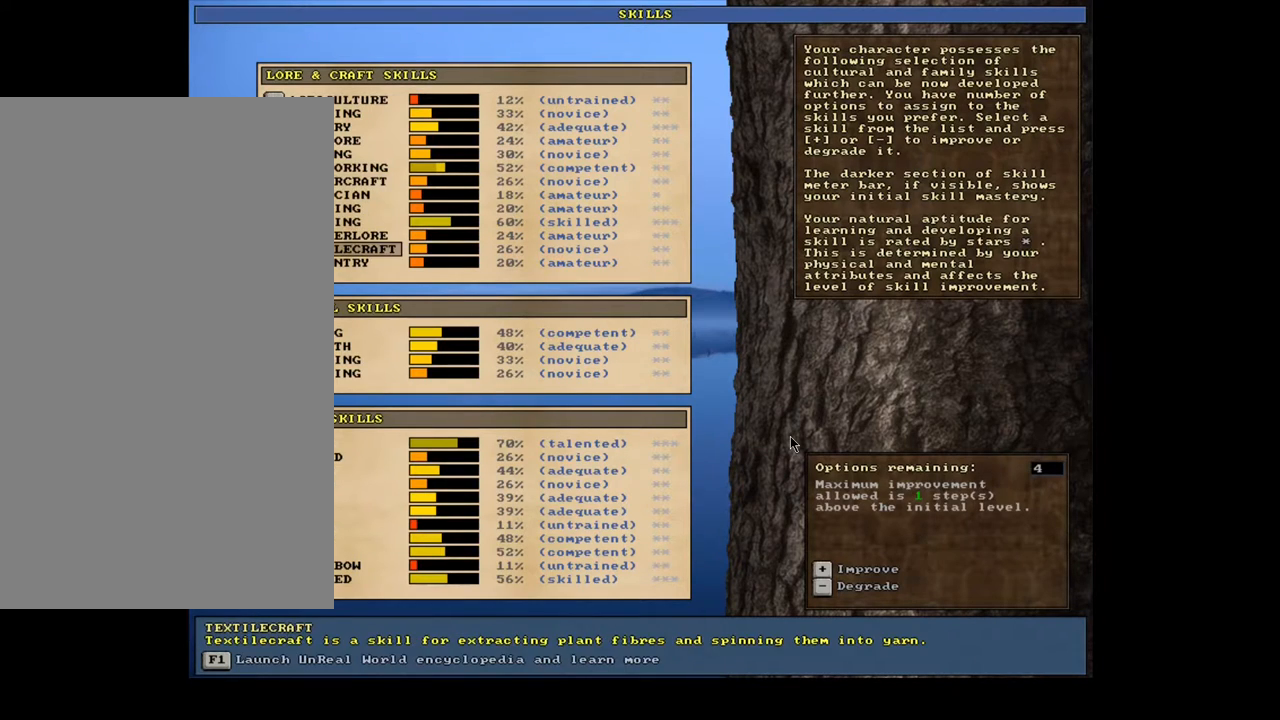
{"keys": [], "mouse": [], "events": [[100, "down", "down"], [200, "down", "up"]]}
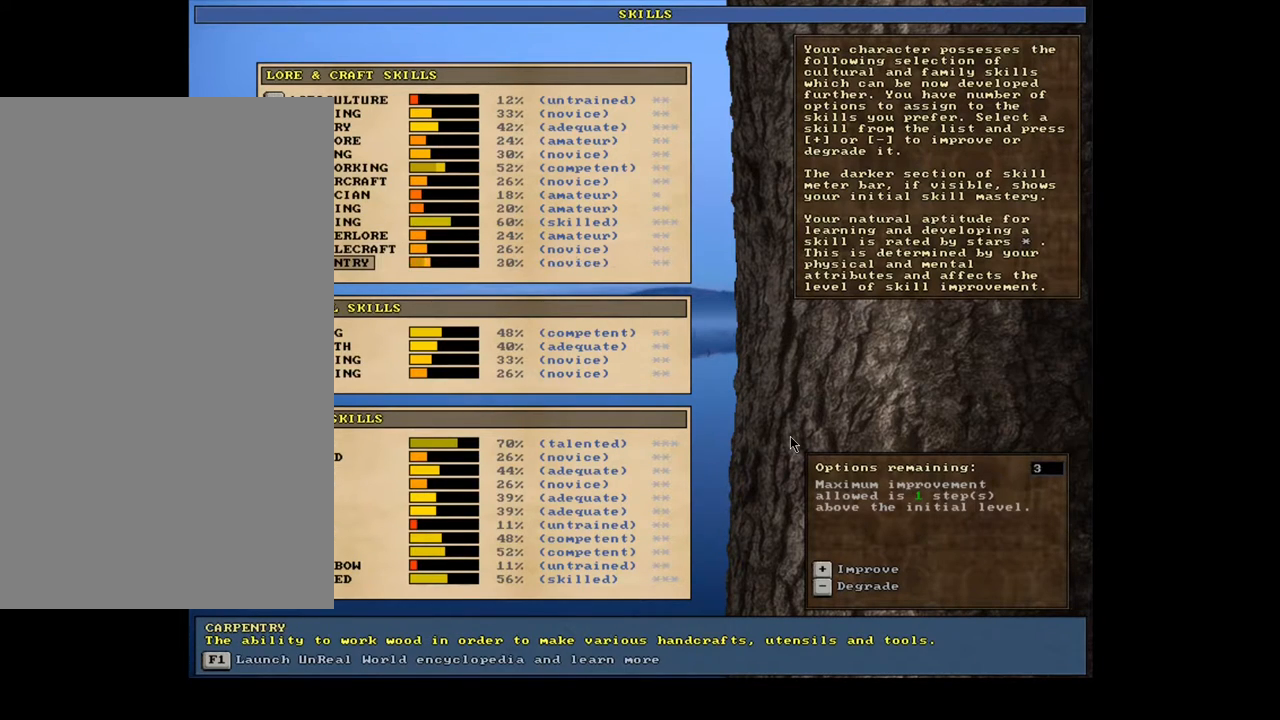
{"keys": ["down"], "mouse": [], "events": [[383, "down", "down"]]}
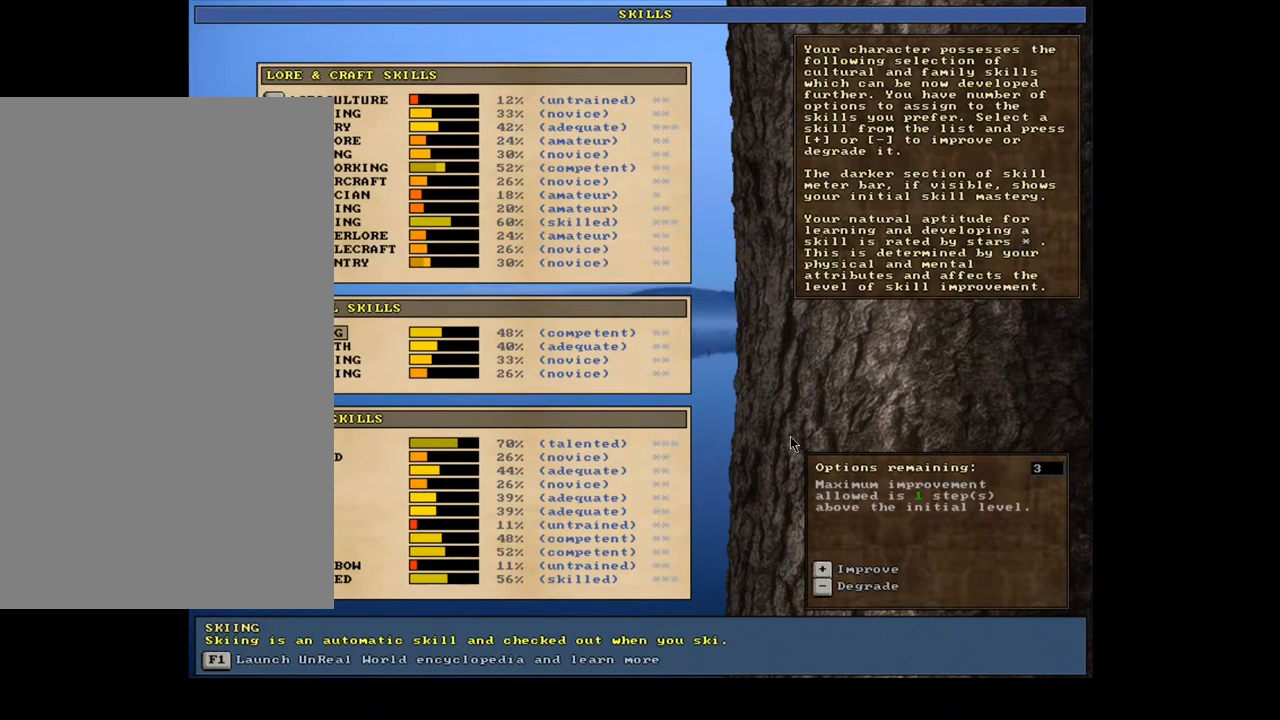
{"keys": ["down"], "mouse": [], "events": []}
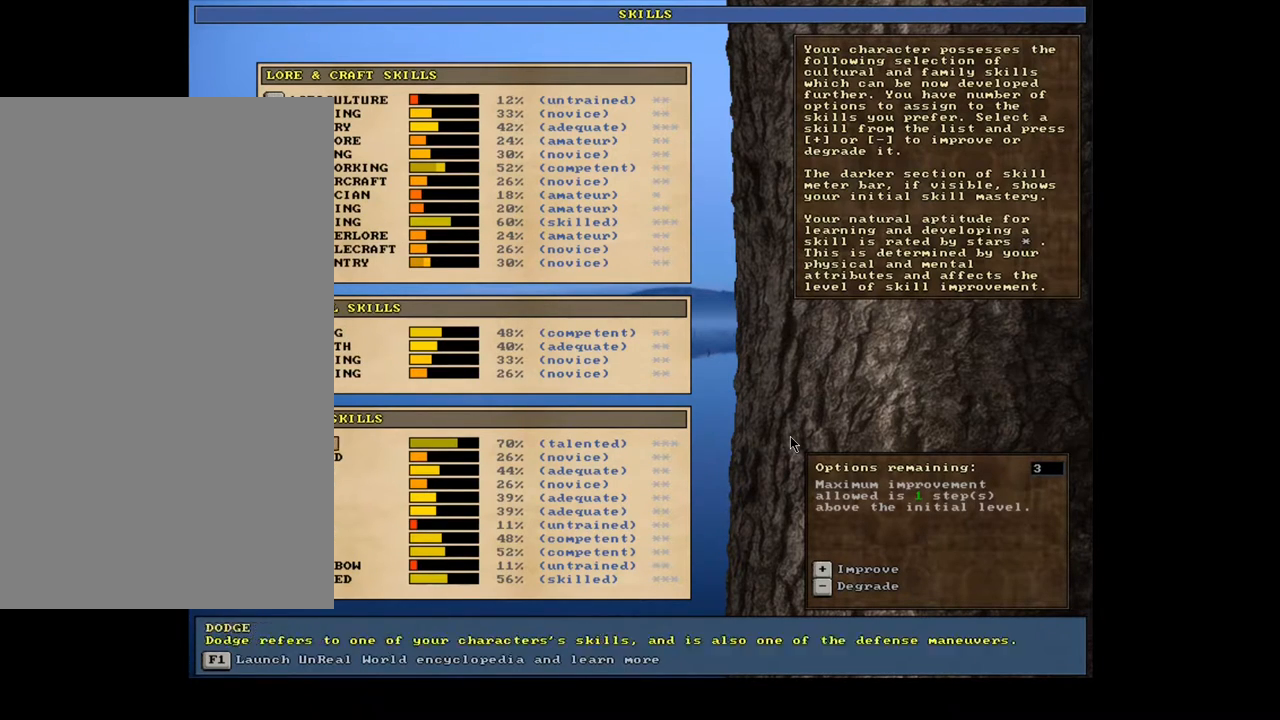
{"keys": [], "mouse": [], "events": [[167, "down", "up"]]}
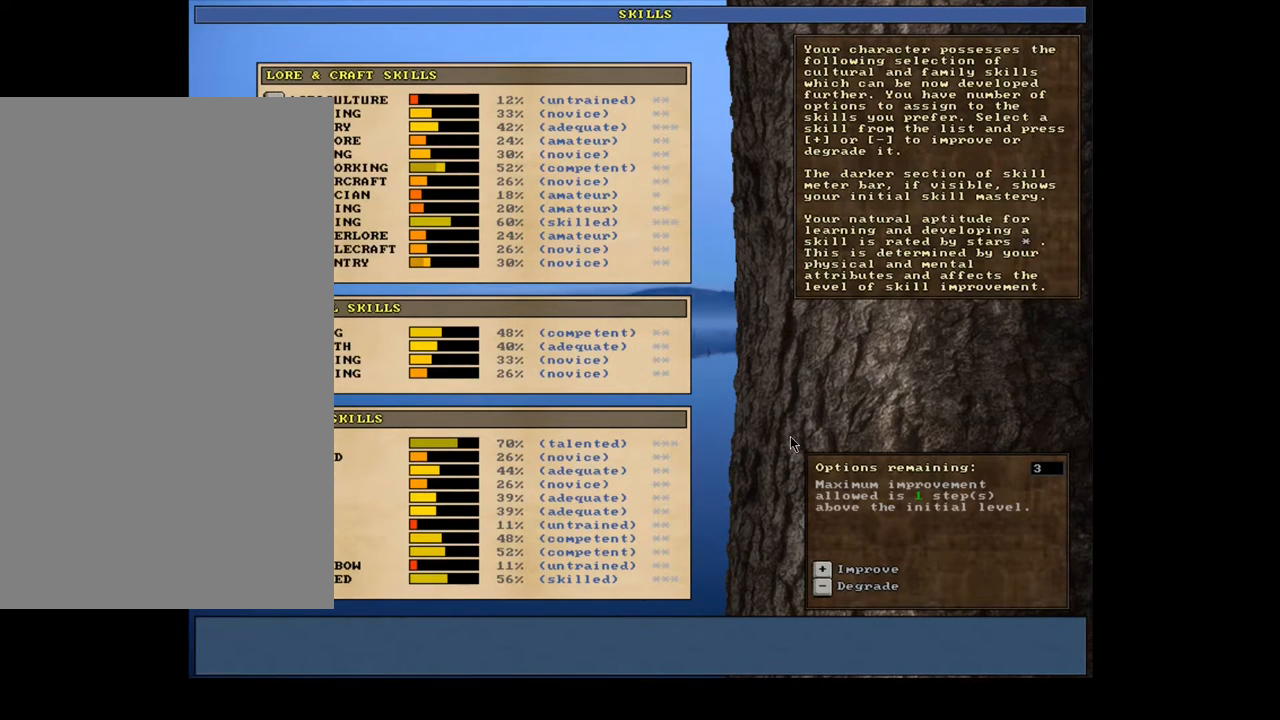
{"keys": [], "mouse": [], "events": [[150, "up", "down"], [250, "up", "up"]]}
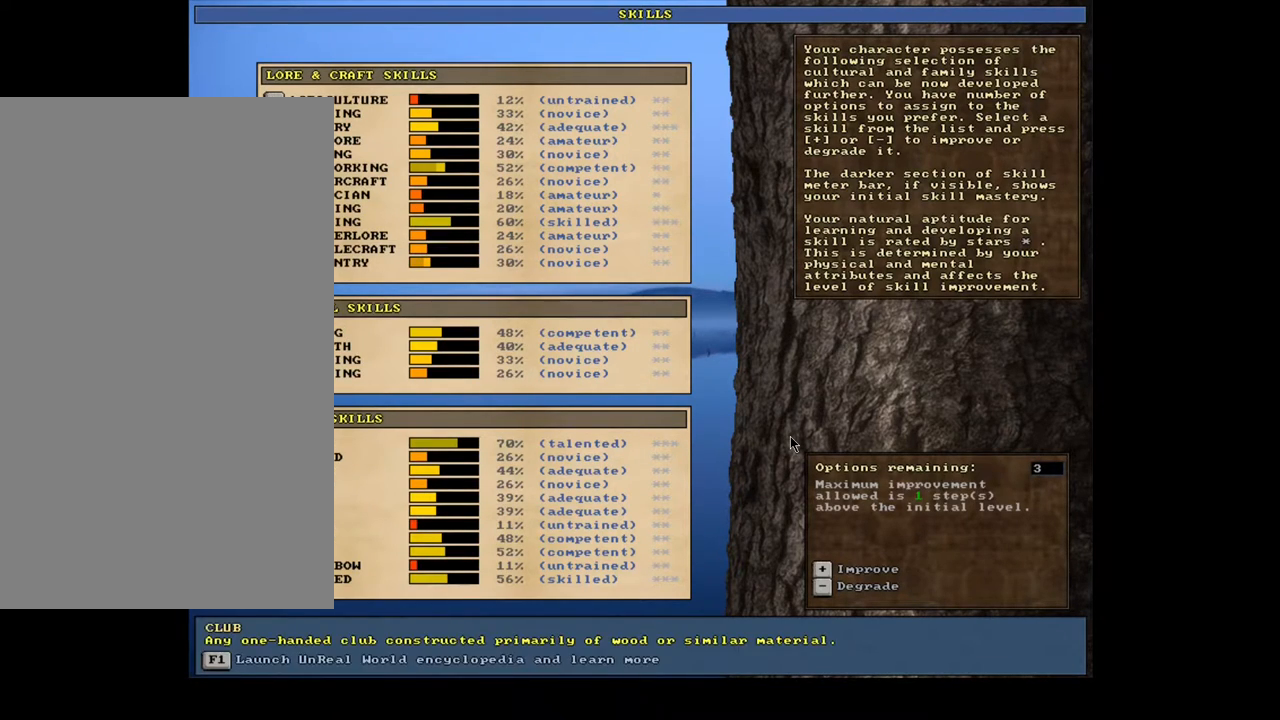
{"keys": [], "mouse": [], "events": [[17, "down", "down"], [117, "down", "up"], [217, "down", "down"], [300, "down", "up"], [400, "down", "down"], [483, "down", "up"]]}
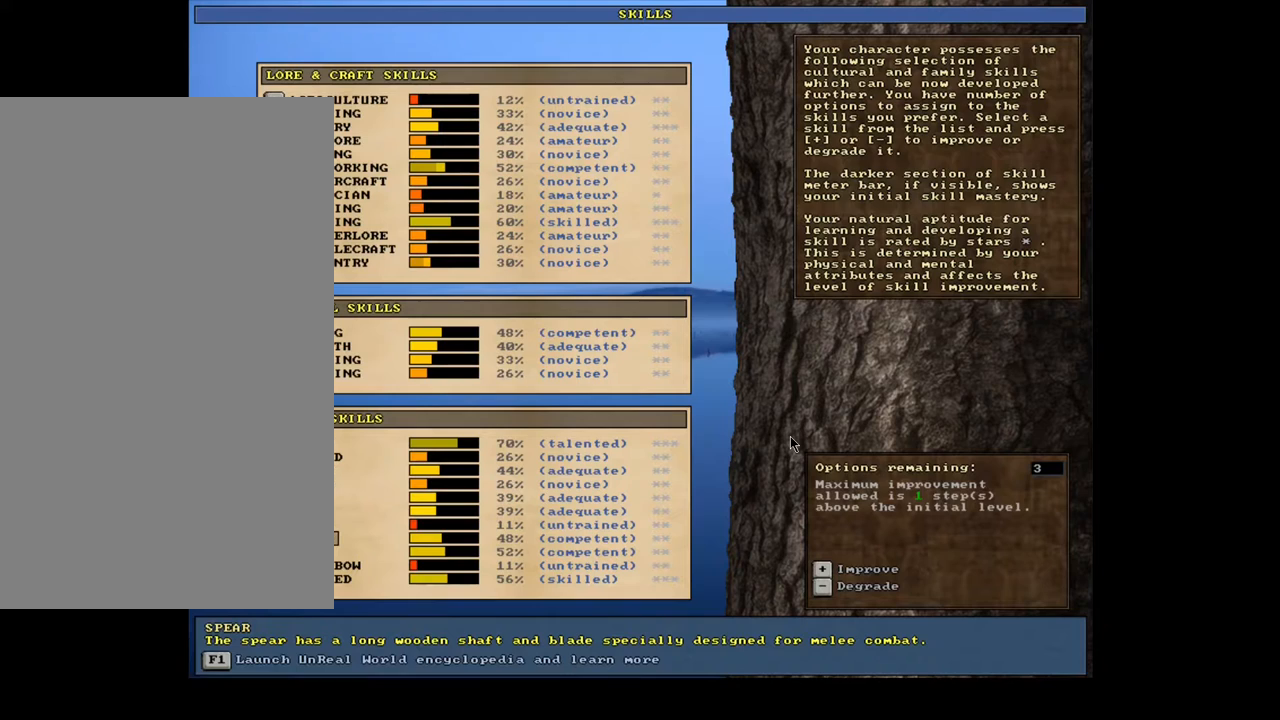
{"keys": [], "mouse": [], "events": []}
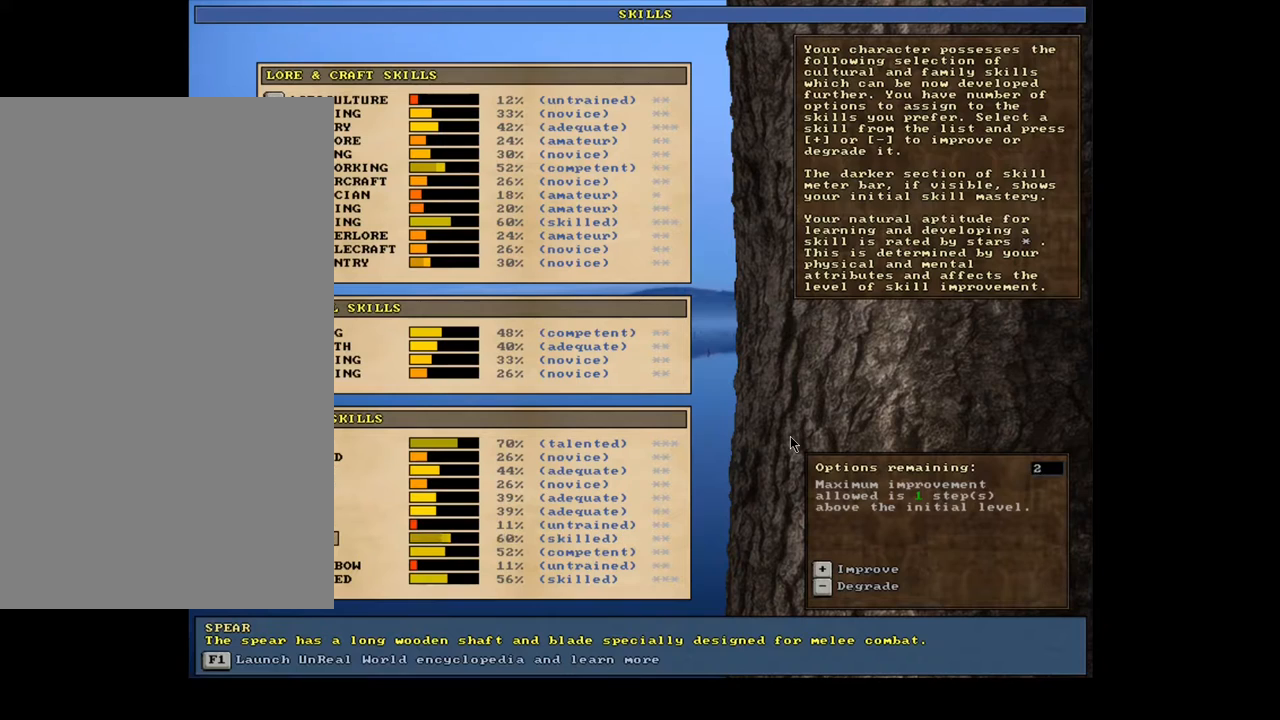
{"keys": ["up"], "mouse": [], "events": [[400, "up", "down"]]}
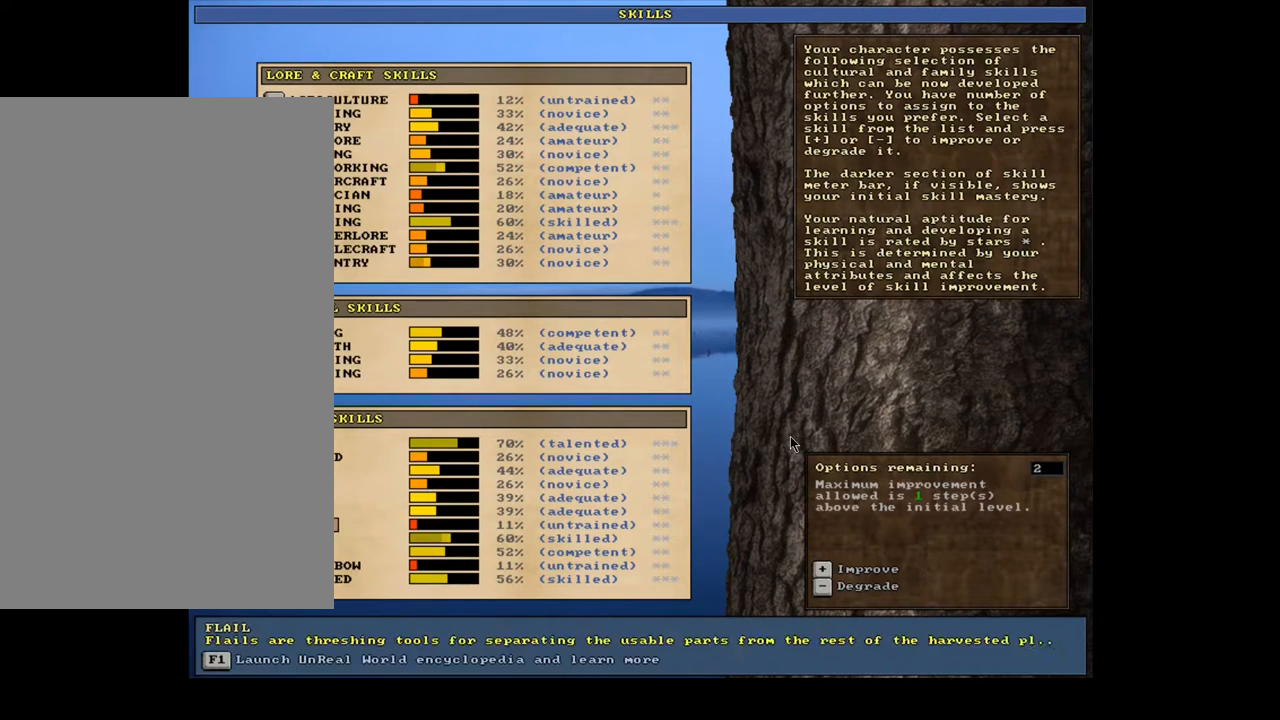
{"keys": [], "mouse": [], "events": [[17, "up", "up"], [117, "up", "down"], [250, "up", "up"]]}
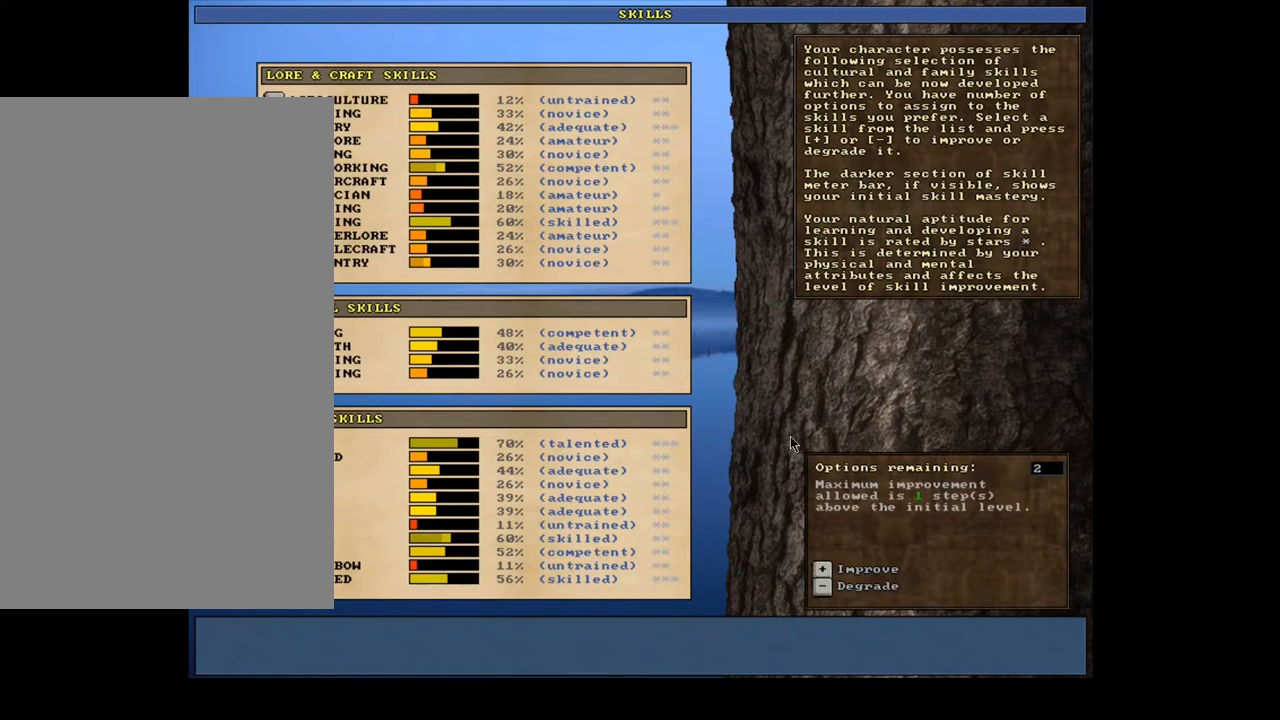
{"keys": [], "mouse": [], "events": []}
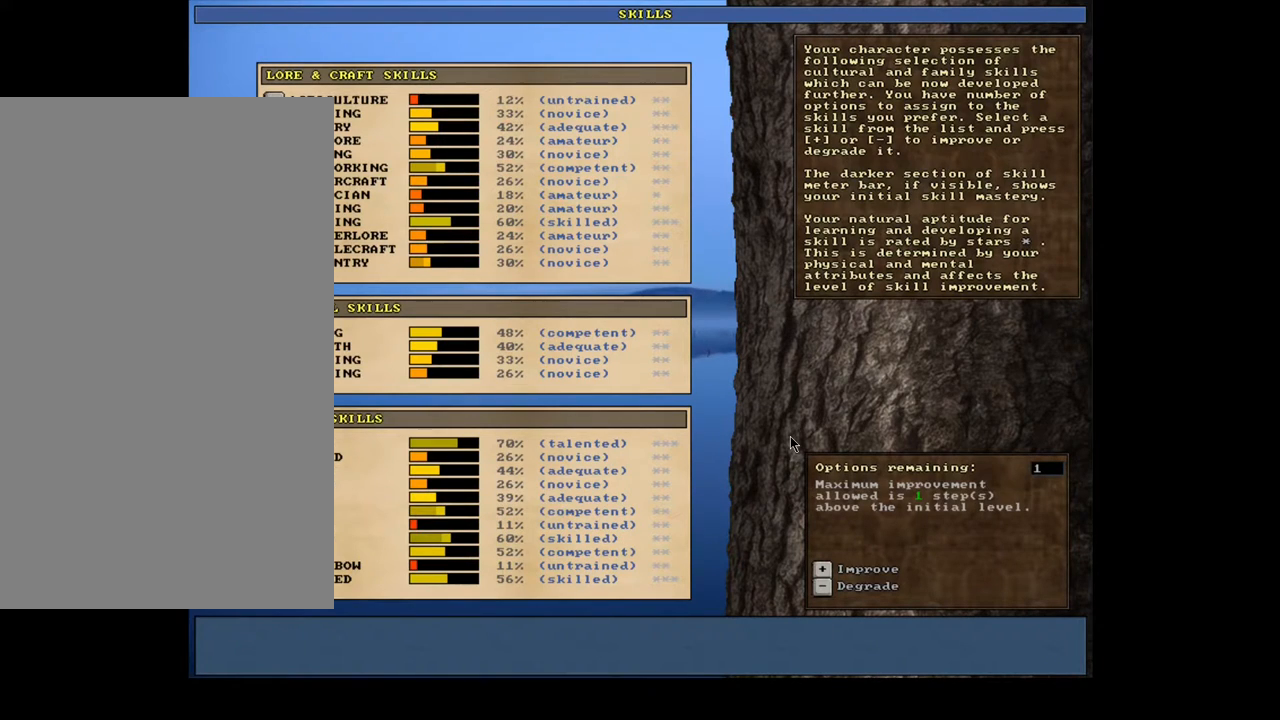
{"keys": [], "mouse": [], "events": []}
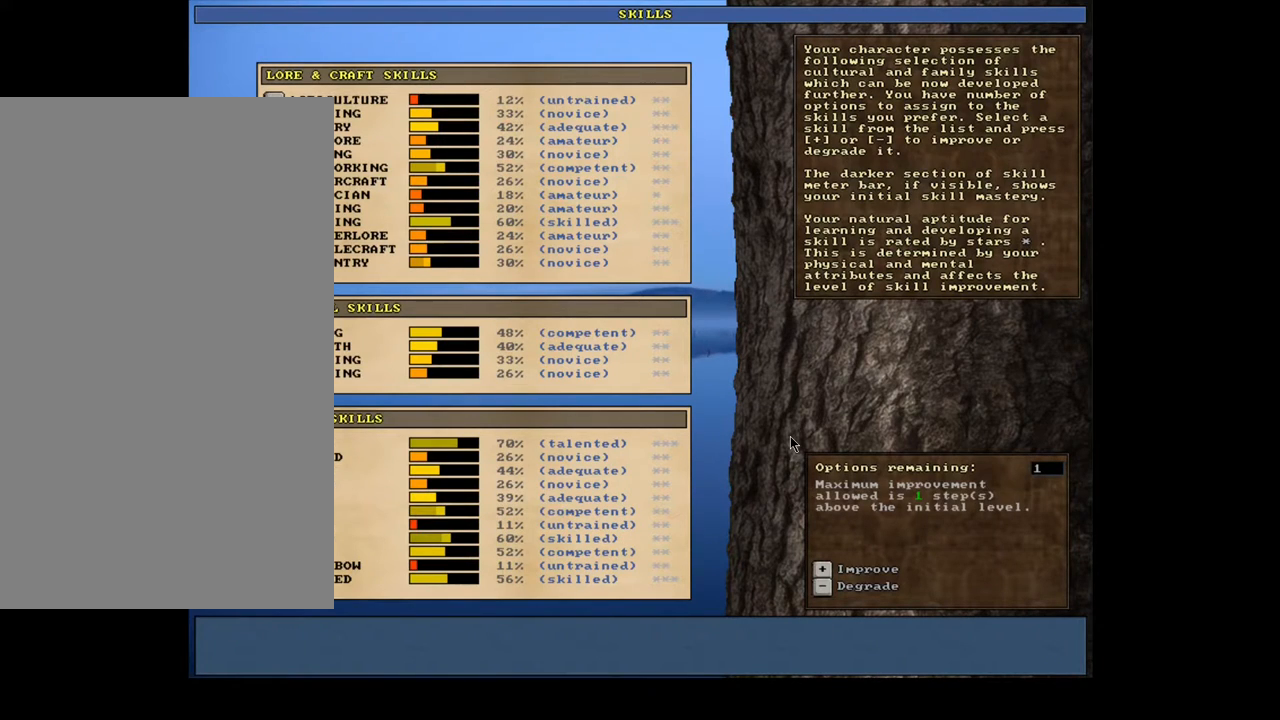
{"keys": [], "mouse": [], "events": [[333, "up", "down"], [450, "up", "up"]]}
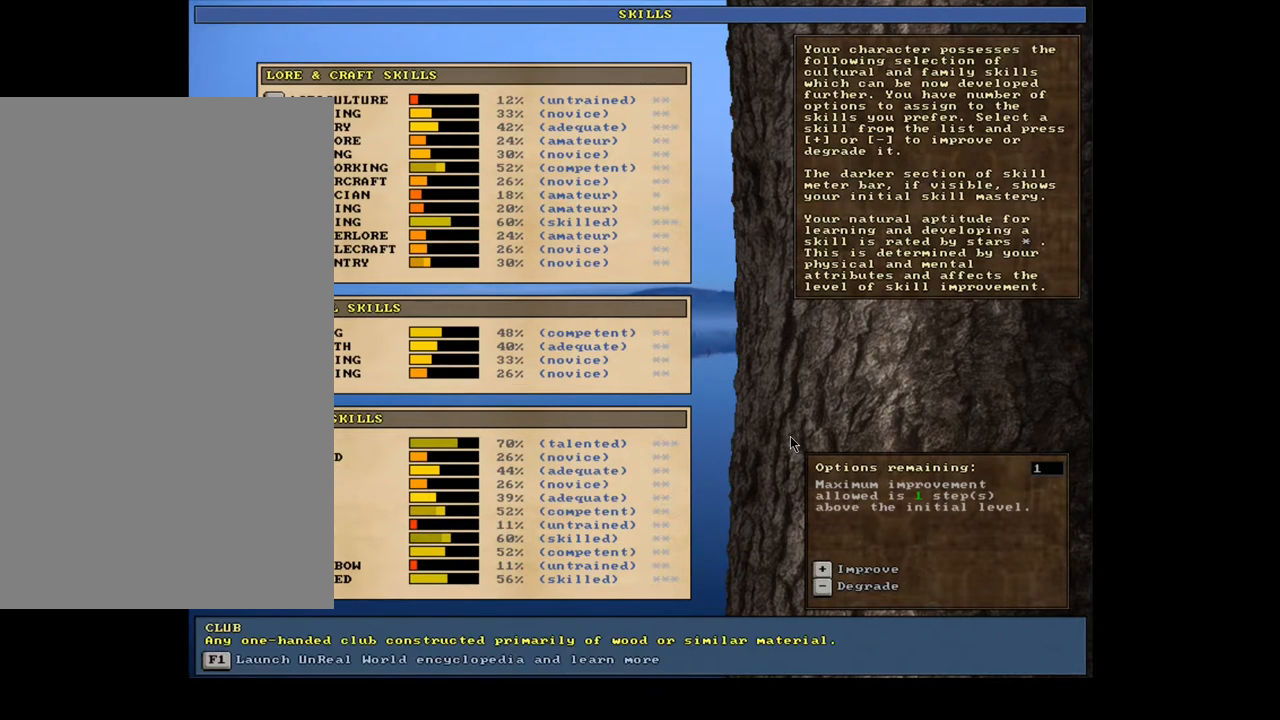
{"keys": [], "mouse": [], "events": [[33, "up", "down"], [133, "up", "up"], [267, "up", "down"], [400, "up", "up"]]}
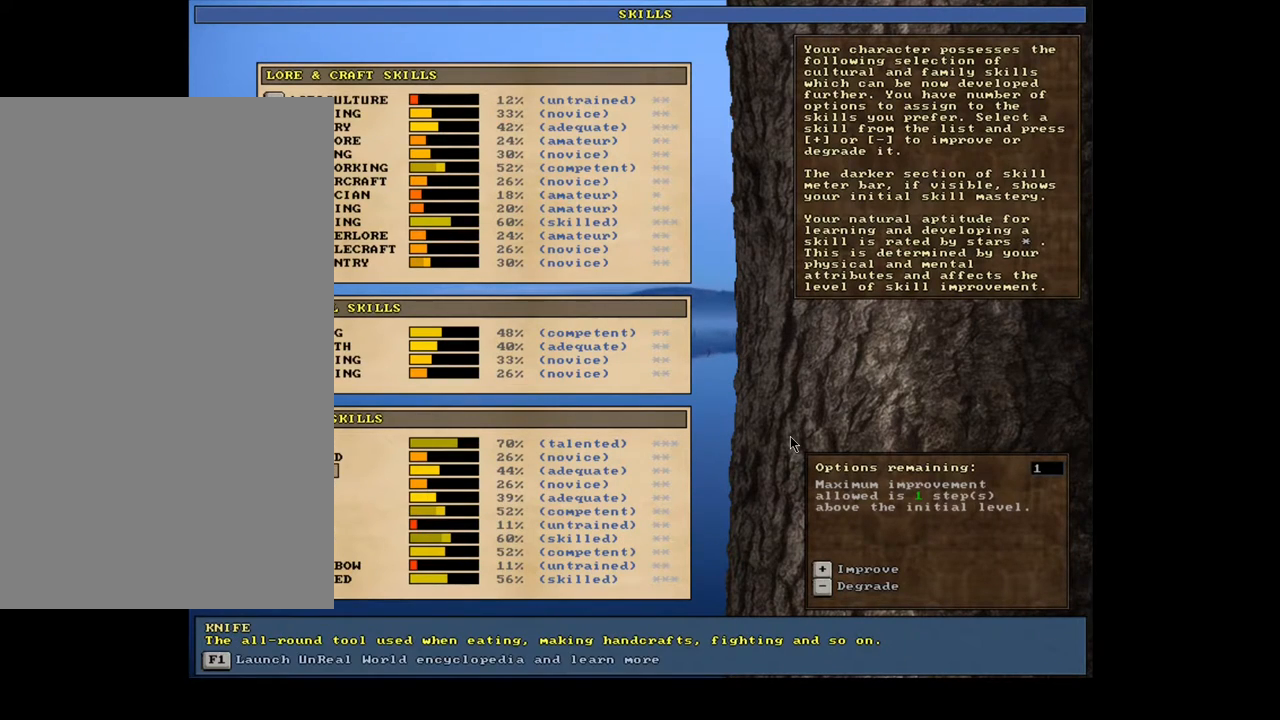
{"keys": [], "mouse": [], "events": []}
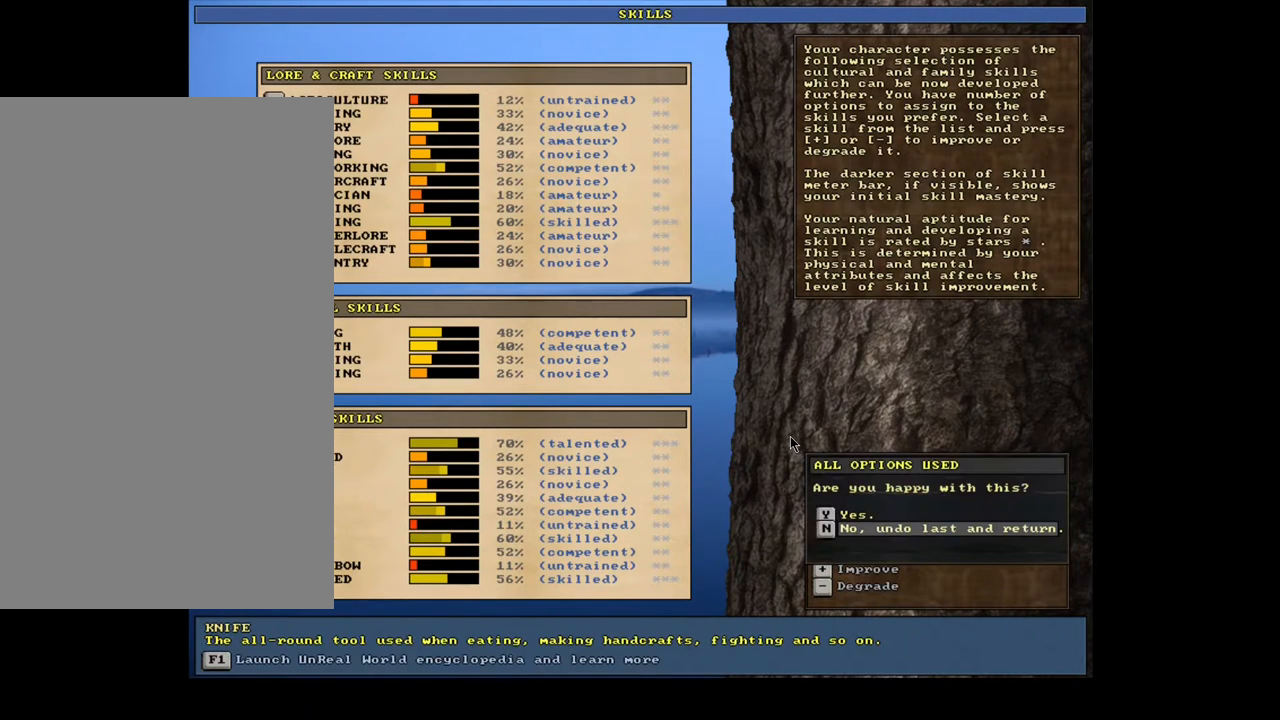
{"keys": [], "mouse": [], "events": []}
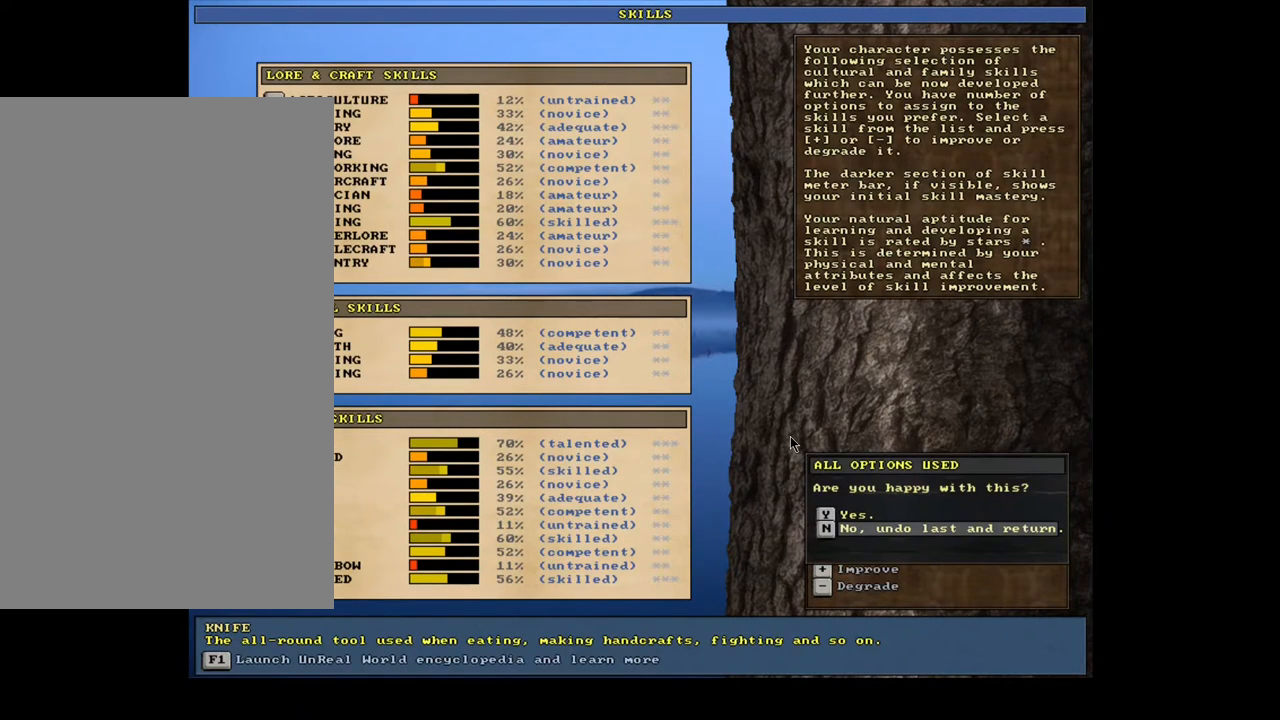
{"keys": ["return"], "mouse": [], "events": [[183, "up", "down"], [283, "up", "up"], [500, "return", "down"]]}
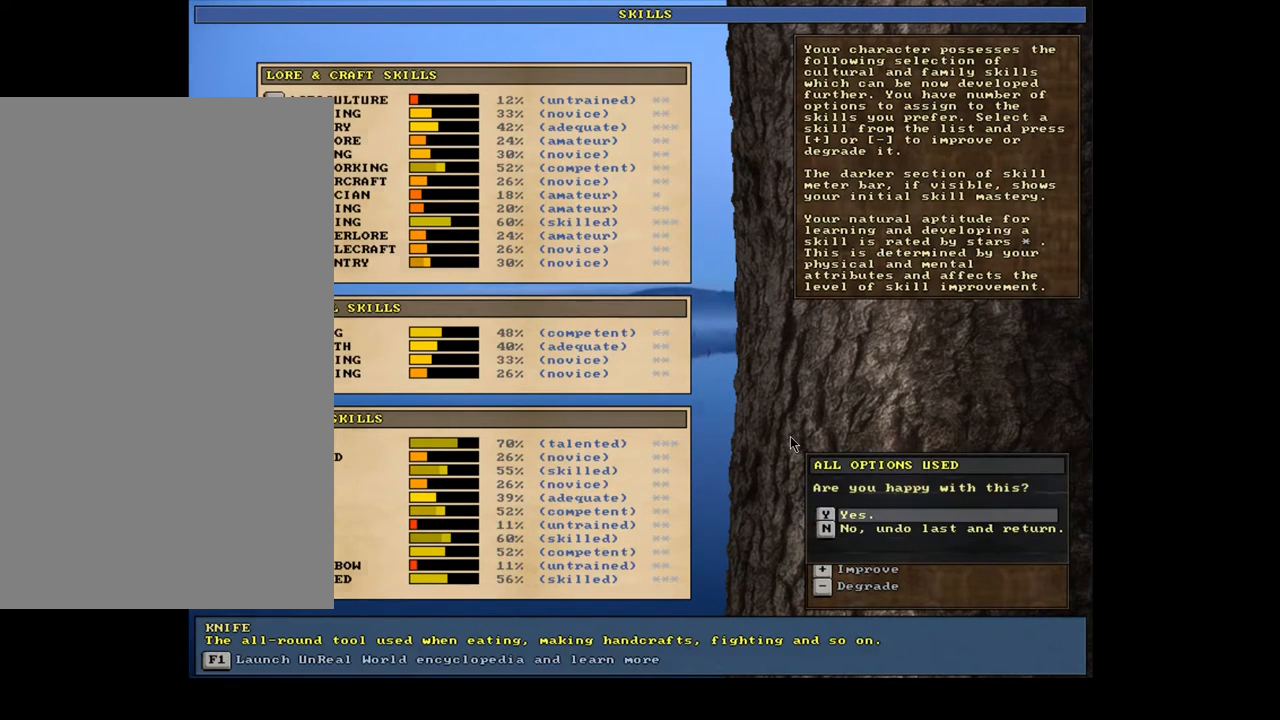
{"keys": [], "mouse": [], "events": [[83, "return", "up"]]}